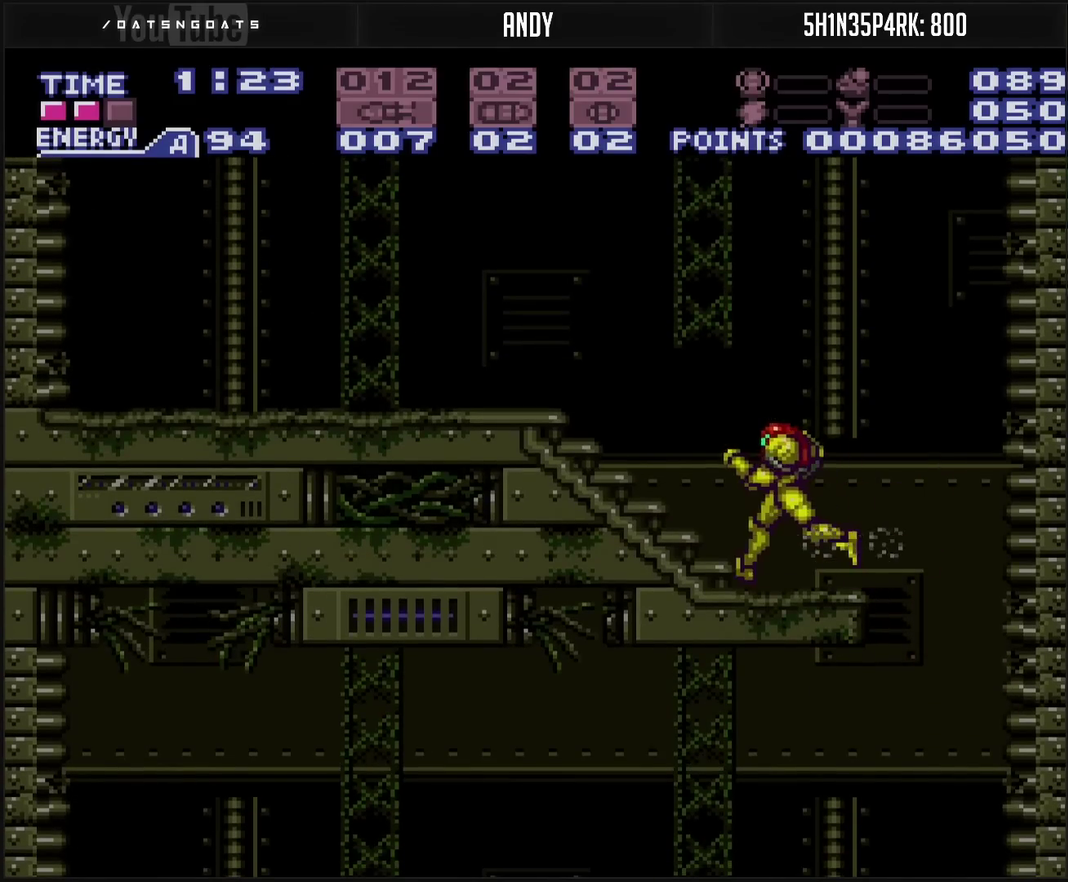
Gameplay with a controller (PlayStation layout); each line is a JSON object with the inputs held at the frame after it. "events" lists button and stick changes between this image and that frame as [ms after this image, input, new state], when the widget could be followed in between. Not read: L2 L3 R2 R3.
{"buttons": ["CROSS", "L1", "DPAD_LEFT"], "events": [[367, "L1", "down"]]}
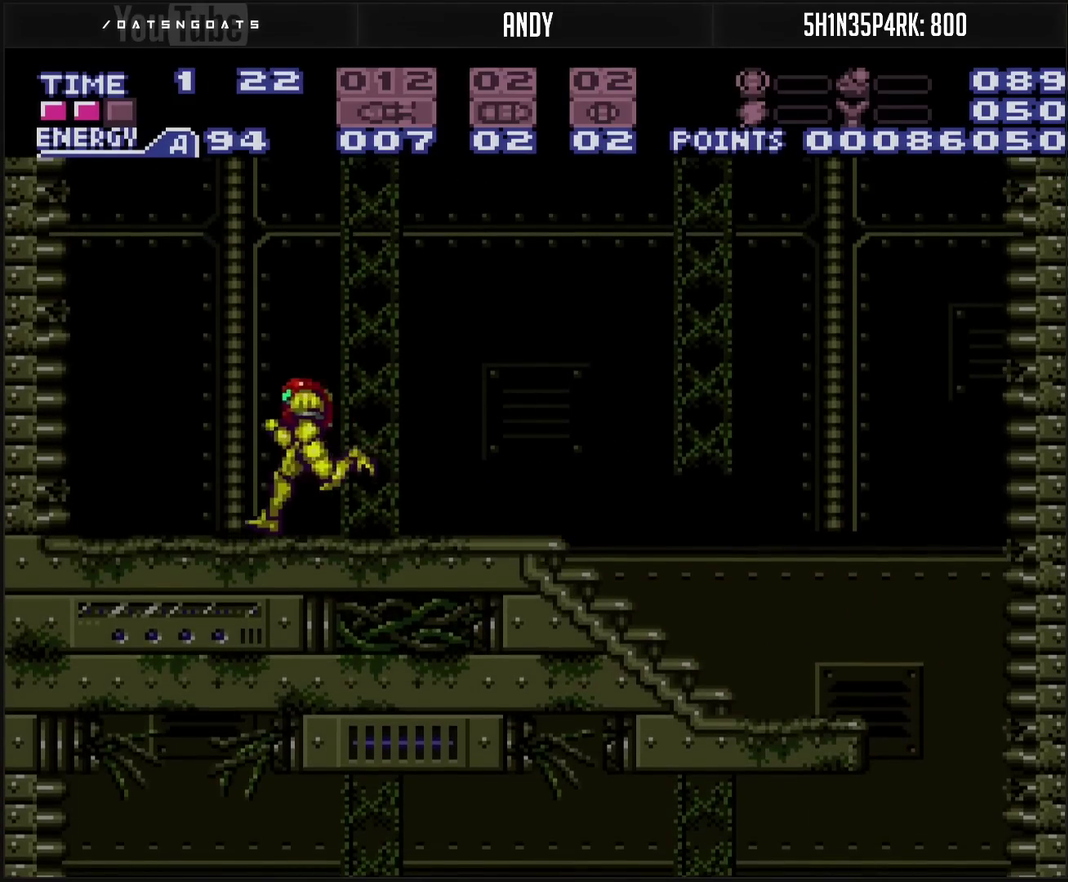
{"buttons": ["DPAD_RIGHT"], "events": [[17, "L1", "up"], [33, "CIRCLE", "down"], [67, "DPAD_LEFT", "up"], [100, "DPAD_RIGHT", "down"], [400, "CIRCLE", "up"], [417, "CROSS", "up"]]}
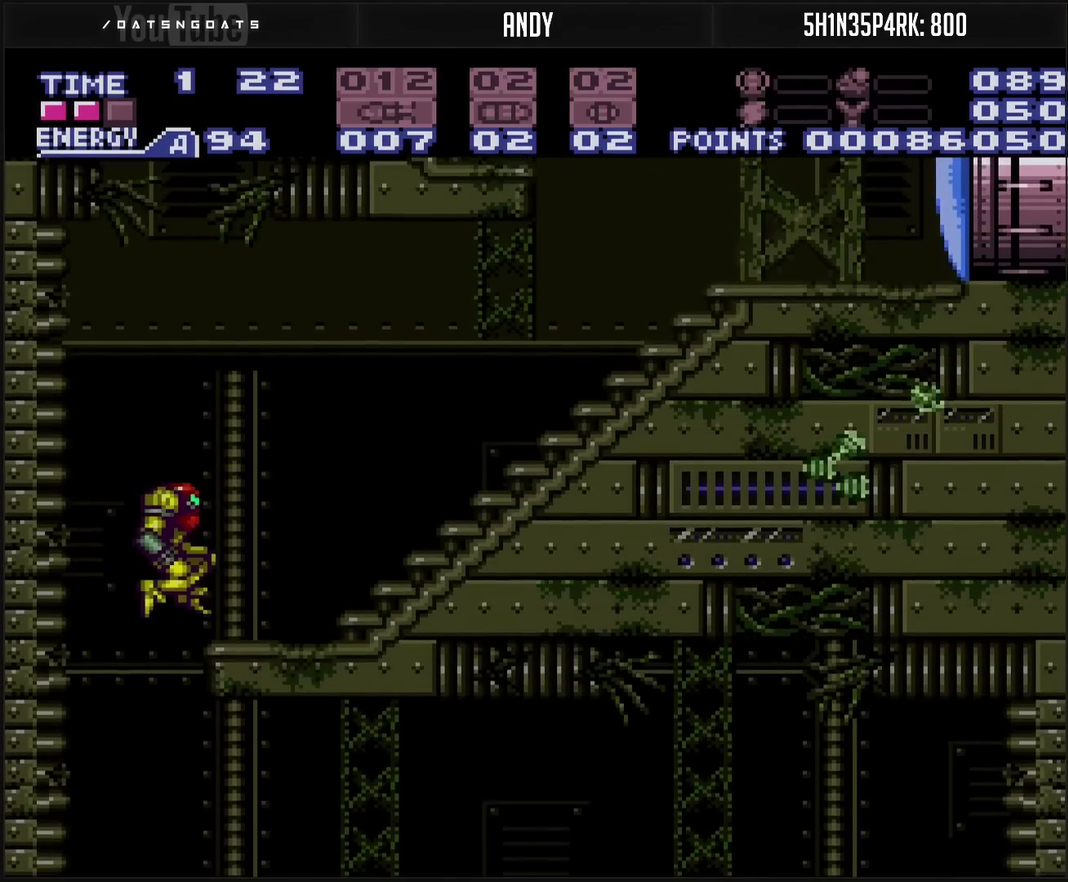
{"buttons": ["CROSS", "DPAD_RIGHT"], "events": [[50, "CROSS", "down"], [67, "R1", "down"], [133, "DPAD_RIGHT", "up"], [133, "R1", "up"], [183, "DPAD_RIGHT", "down"]]}
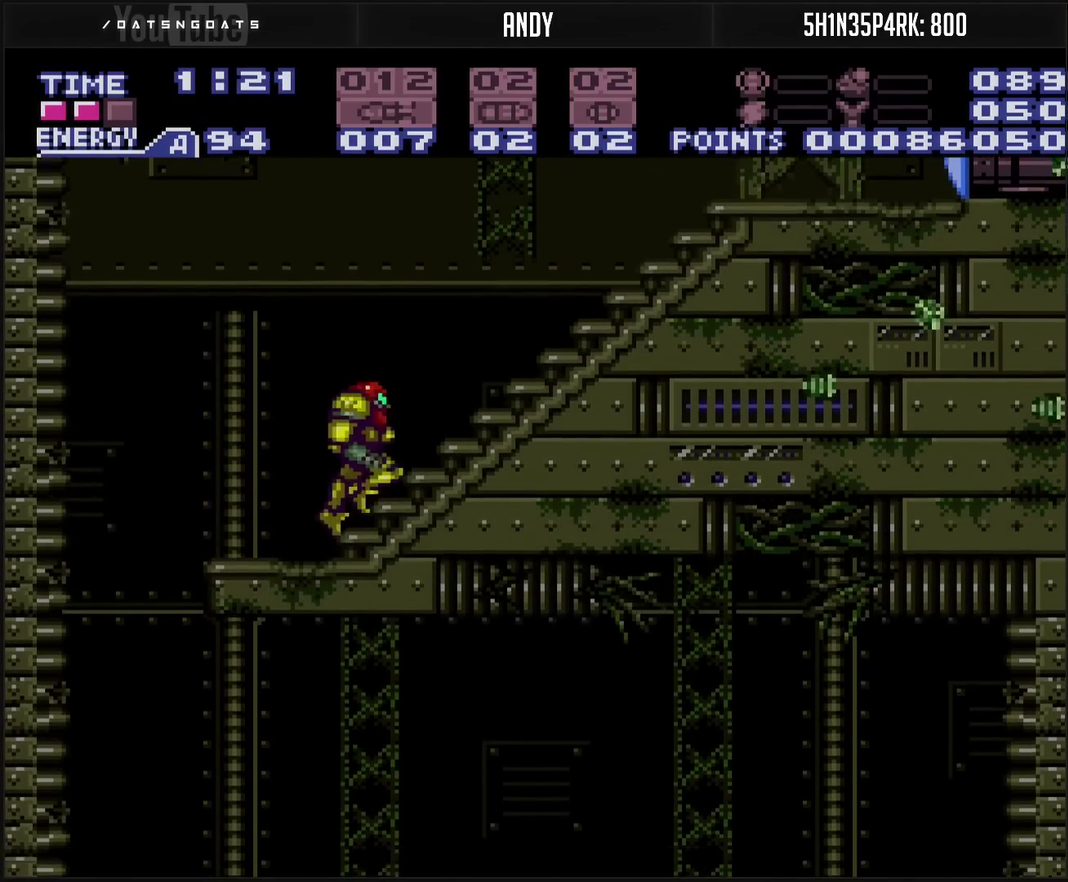
{"buttons": ["CROSS"], "events": [[150, "CIRCLE", "down"], [367, "CIRCLE", "up"], [383, "TRIANGLE", "down"], [400, "DPAD_RIGHT", "up"], [467, "TRIANGLE", "up"]]}
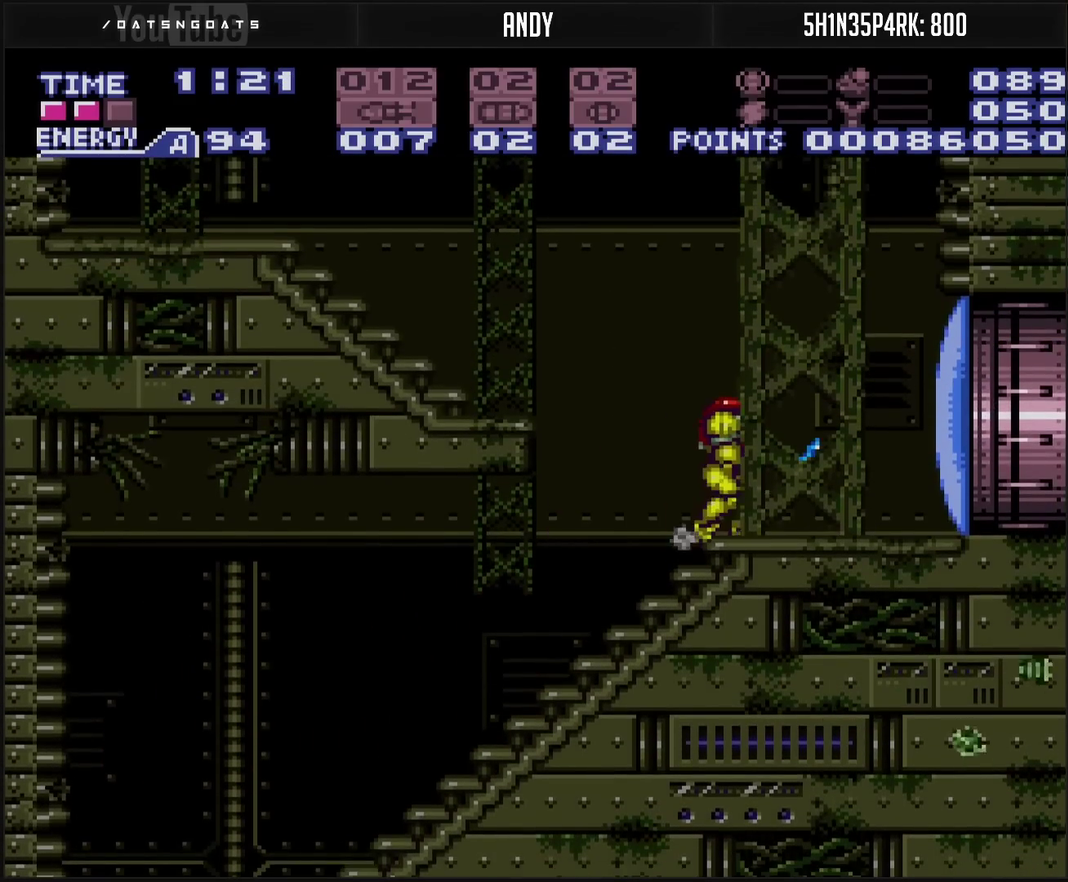
{"buttons": ["CROSS", "DPAD_RIGHT"], "events": [[133, "DPAD_RIGHT", "down"]]}
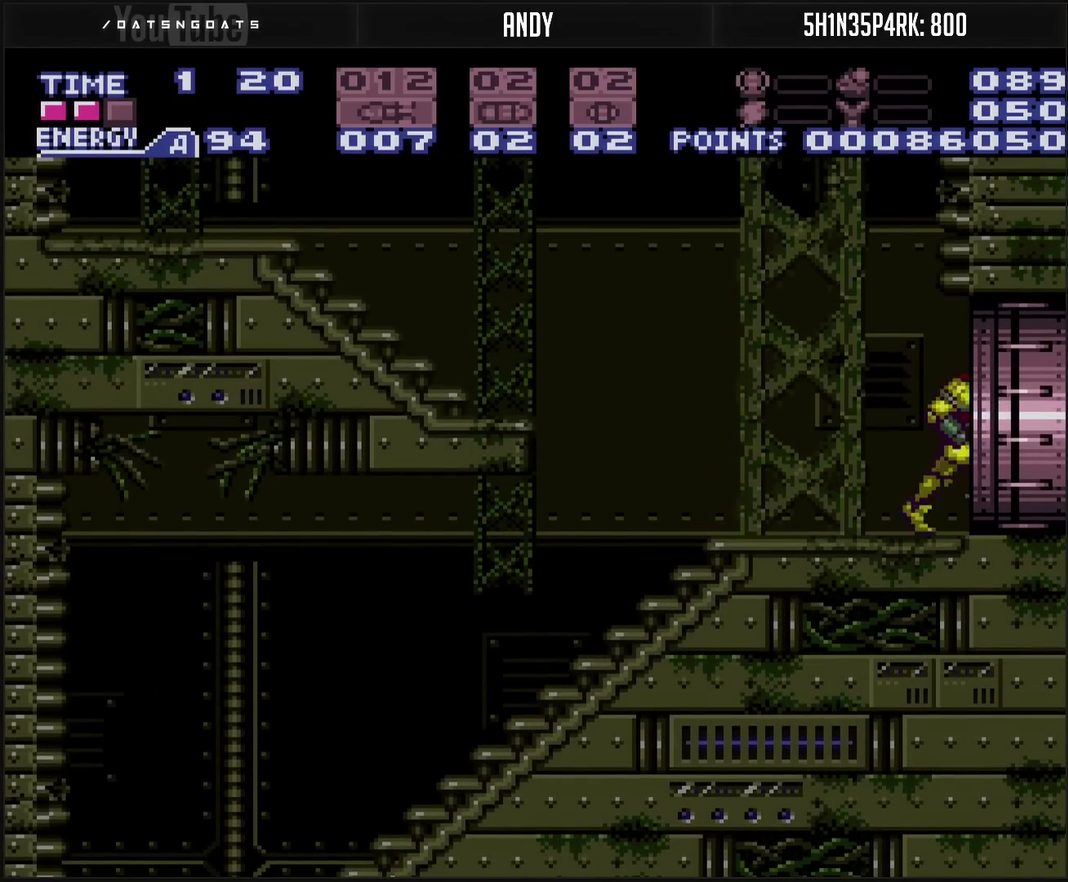
{"buttons": ["CROSS", "DPAD_RIGHT"], "events": []}
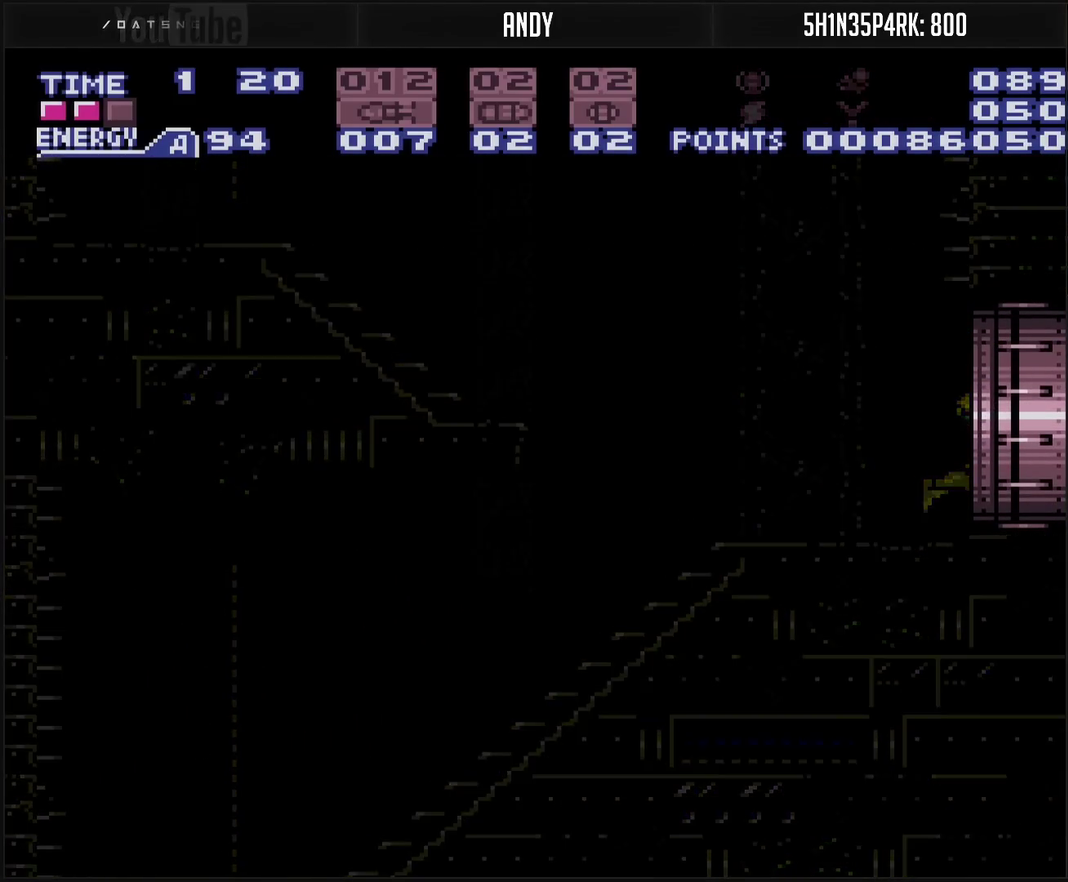
{"buttons": ["CROSS", "DPAD_RIGHT"], "events": []}
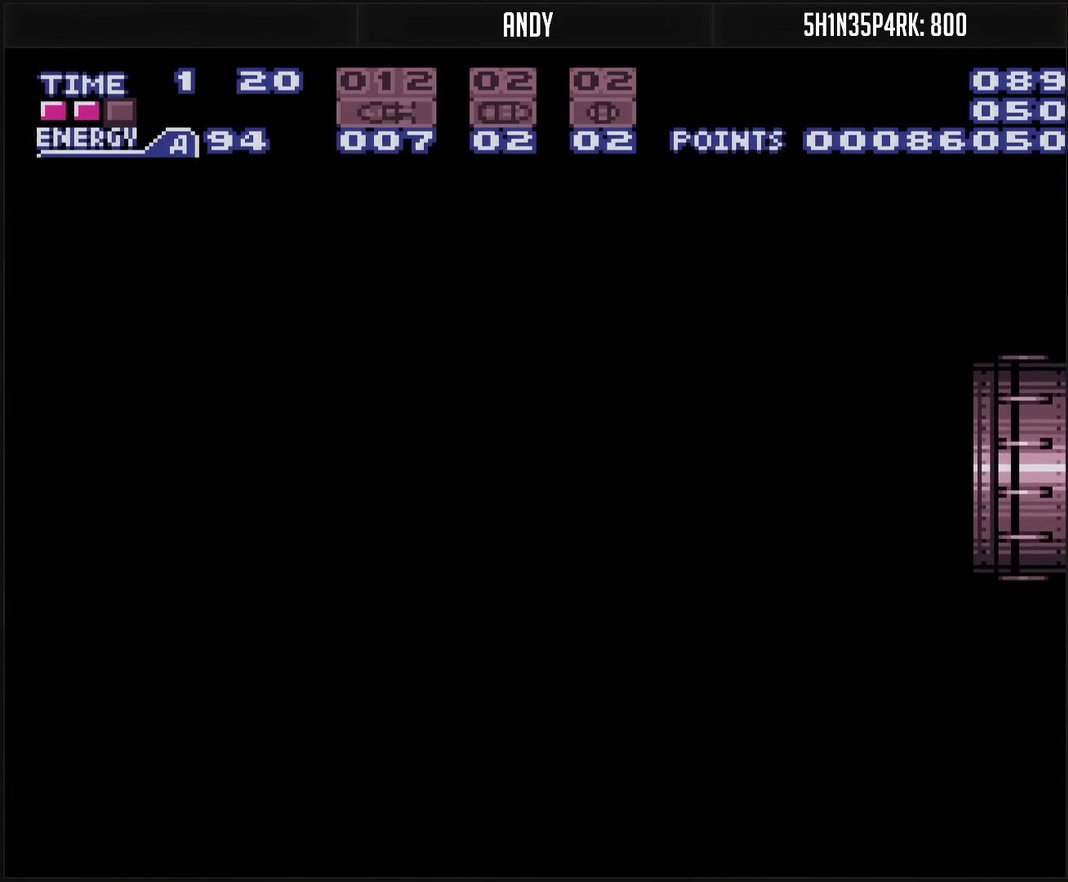
{"buttons": ["CROSS", "DPAD_RIGHT"], "events": []}
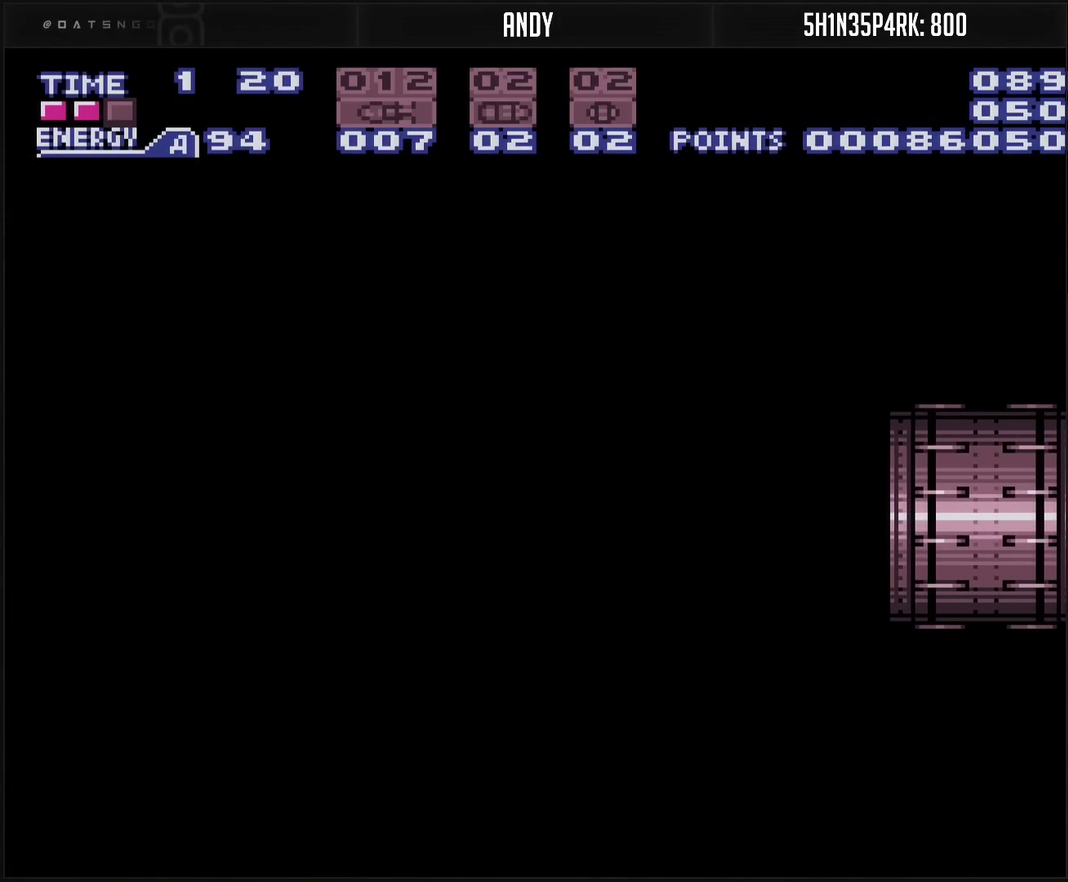
{"buttons": ["CROSS", "DPAD_RIGHT"], "events": []}
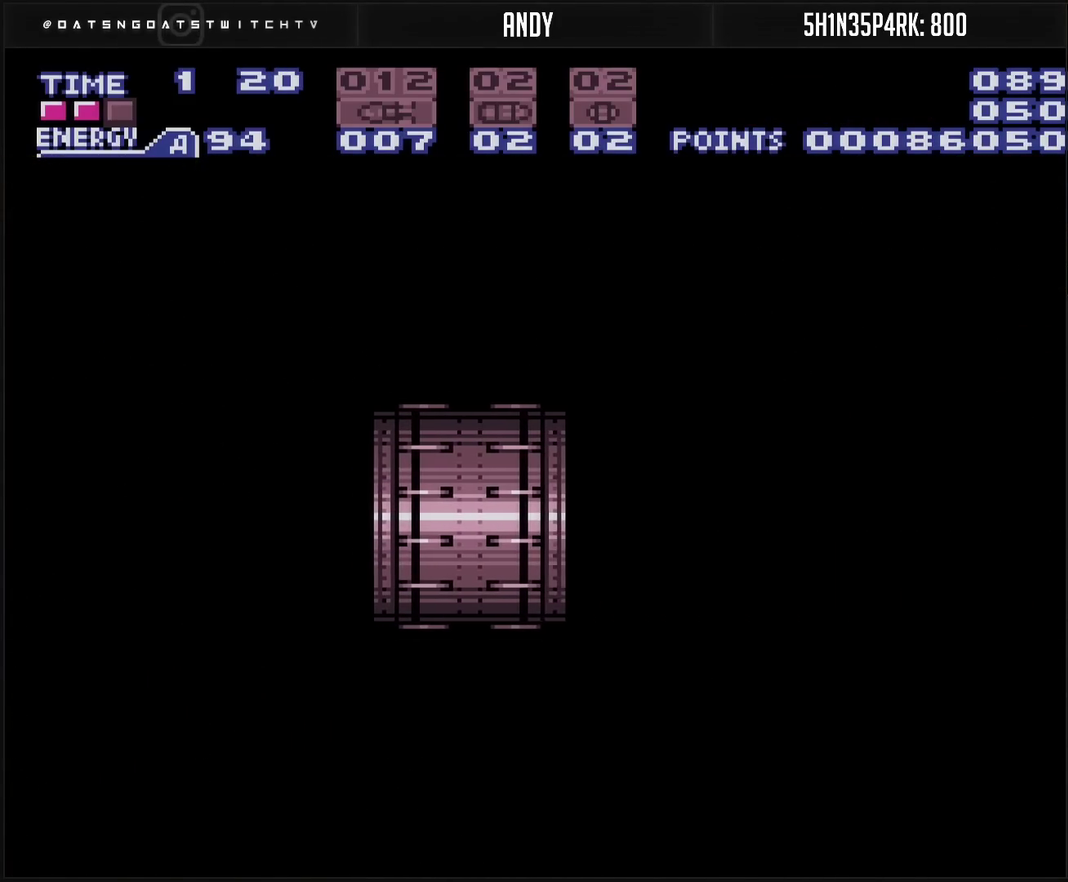
{"buttons": ["CROSS", "DPAD_RIGHT"], "events": []}
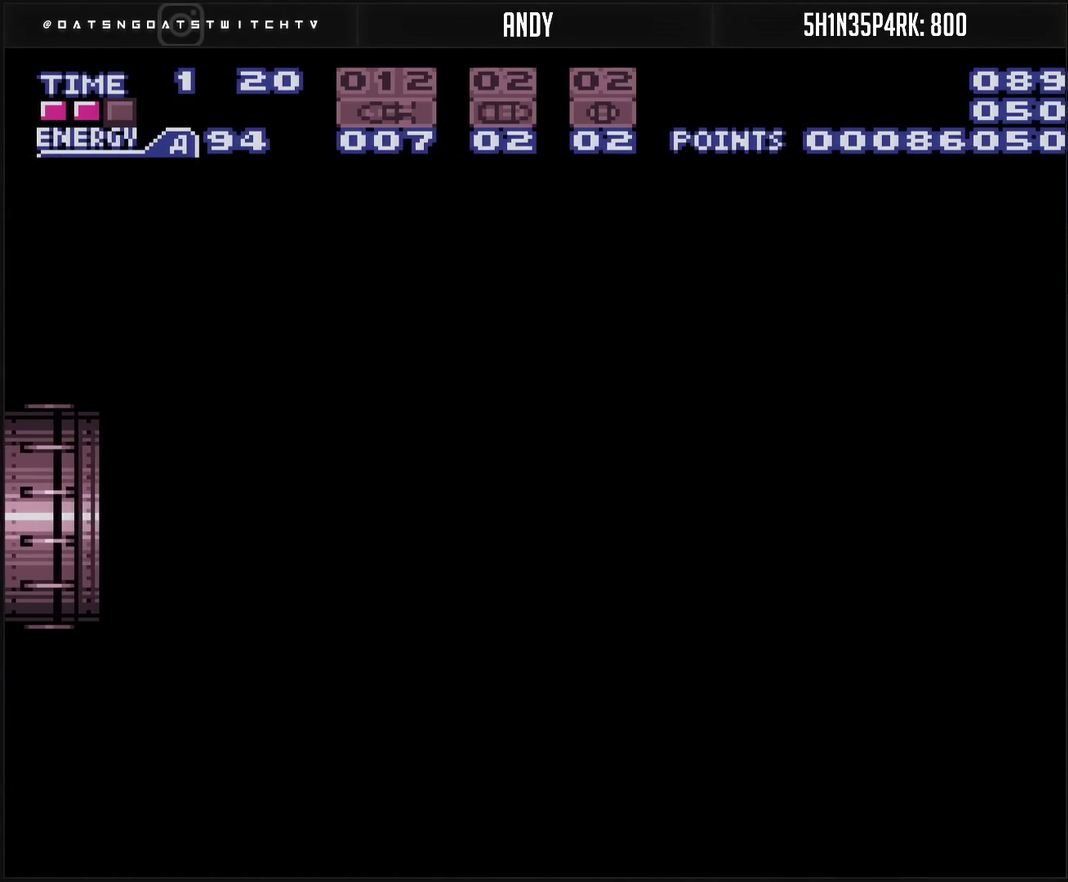
{"buttons": ["CROSS", "DPAD_RIGHT"], "events": []}
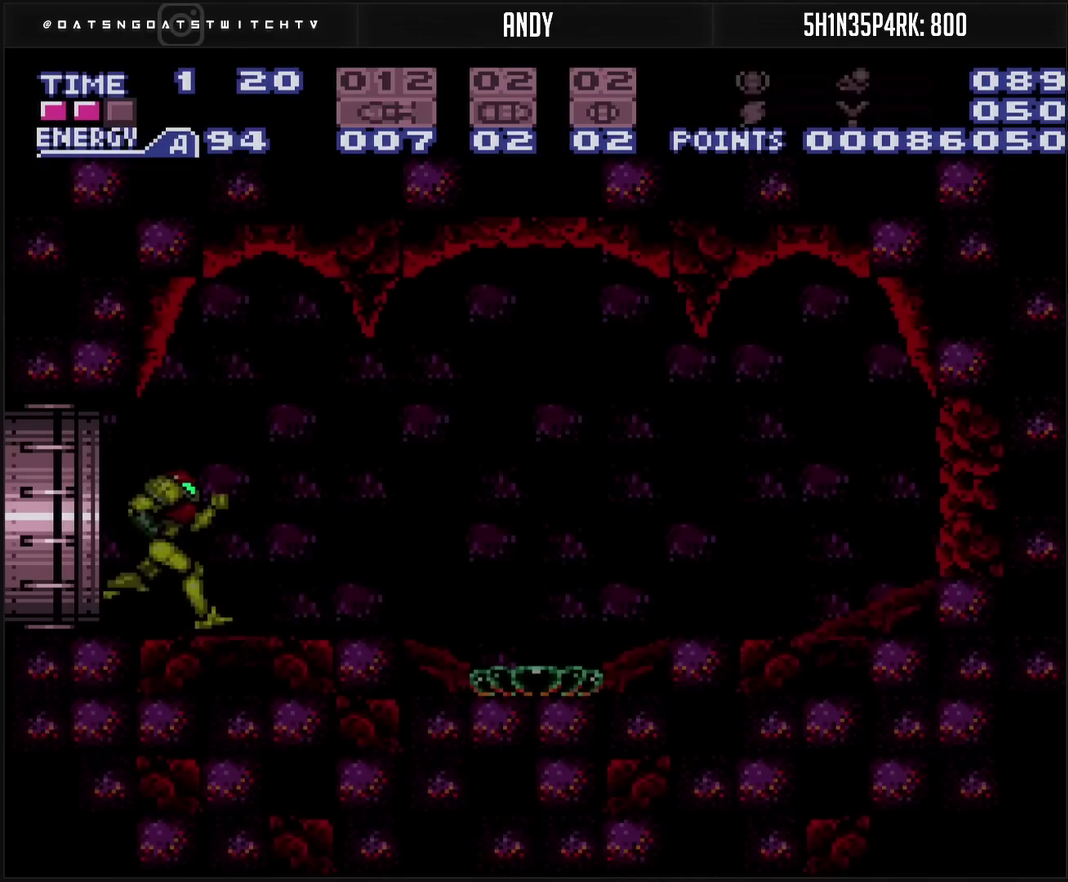
{"buttons": ["L1", "DPAD_RIGHT"], "events": [[150, "DPAD_RIGHT", "up"], [150, "R1", "down"], [200, "R1", "up"], [217, "DPAD_RIGHT", "down"], [233, "L1", "down"], [283, "DPAD_RIGHT", "up"], [433, "CROSS", "up"], [433, "DPAD_RIGHT", "down"]]}
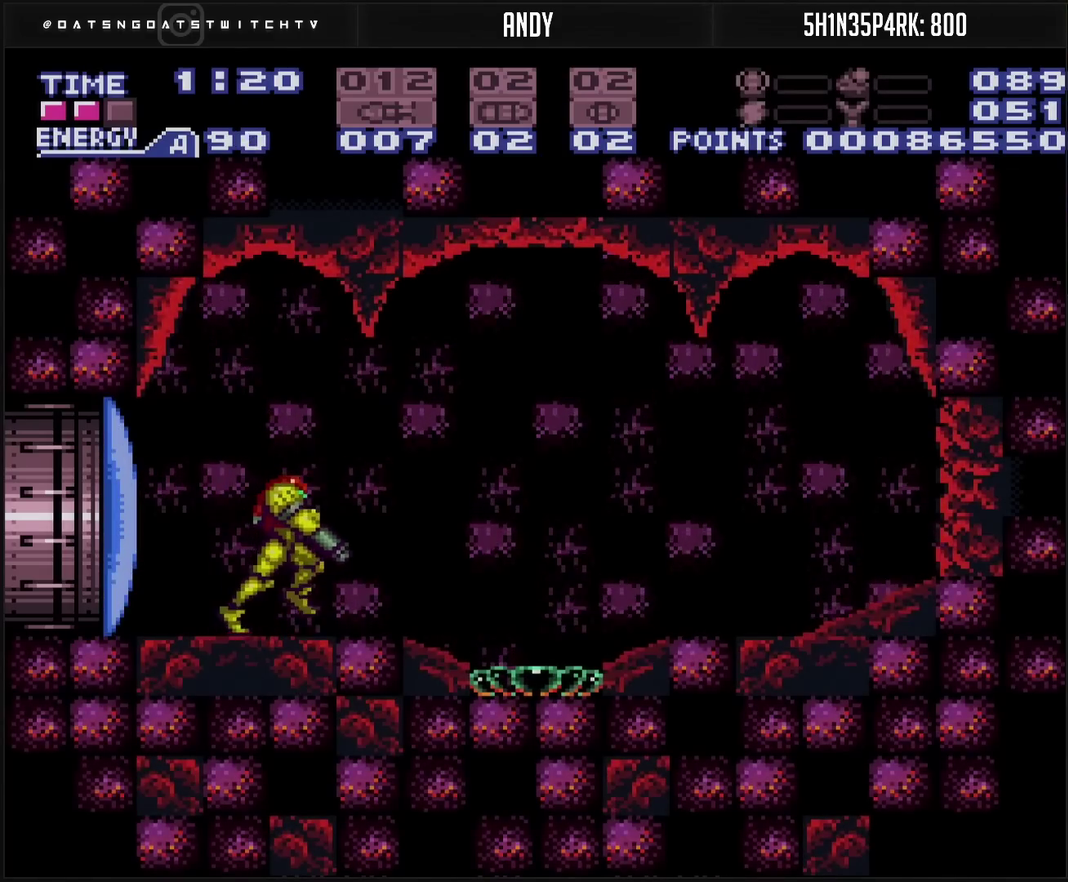
{"buttons": ["TRIANGLE", "L1"], "events": [[200, "DPAD_RIGHT", "up"], [350, "DPAD_RIGHT", "down"], [467, "DPAD_RIGHT", "up"], [467, "TRIANGLE", "down"]]}
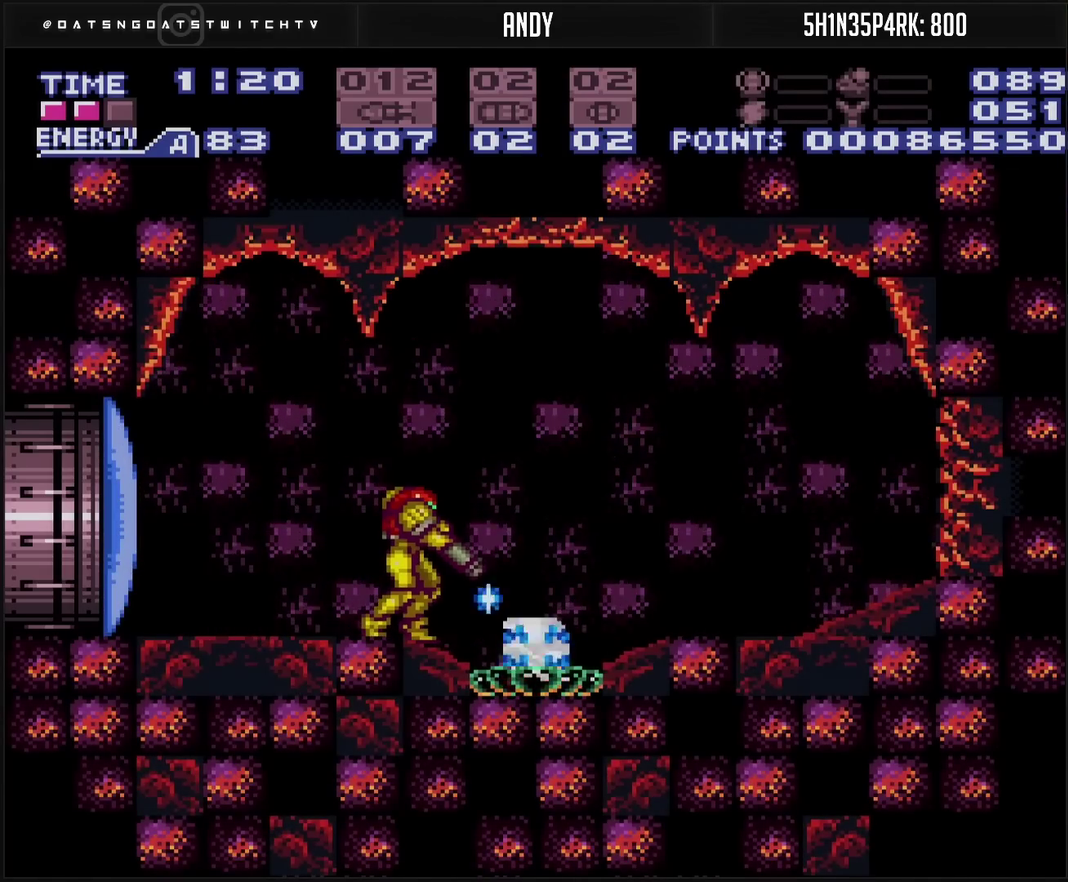
{"buttons": ["L1"], "events": [[33, "TRIANGLE", "up"], [150, "TRIANGLE", "down"], [233, "TRIANGLE", "up"], [283, "TRIANGLE", "down"], [350, "TRIANGLE", "up"]]}
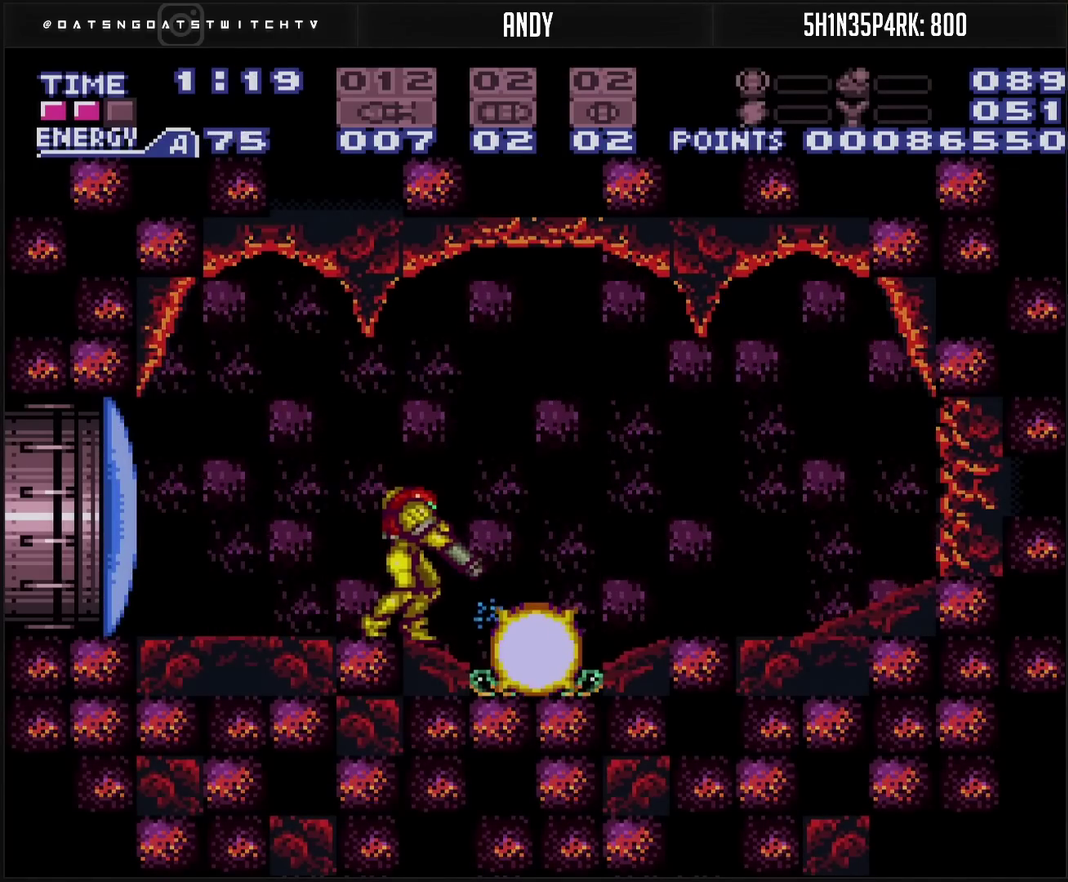
{"buttons": ["TRIANGLE", "DPAD_LEFT"], "events": [[17, "CROSS", "down"], [67, "DPAD_RIGHT", "down"], [67, "L1", "up"], [283, "CROSS", "up"], [283, "DPAD_LEFT", "down"], [283, "DPAD_RIGHT", "up"], [433, "TRIANGLE", "down"]]}
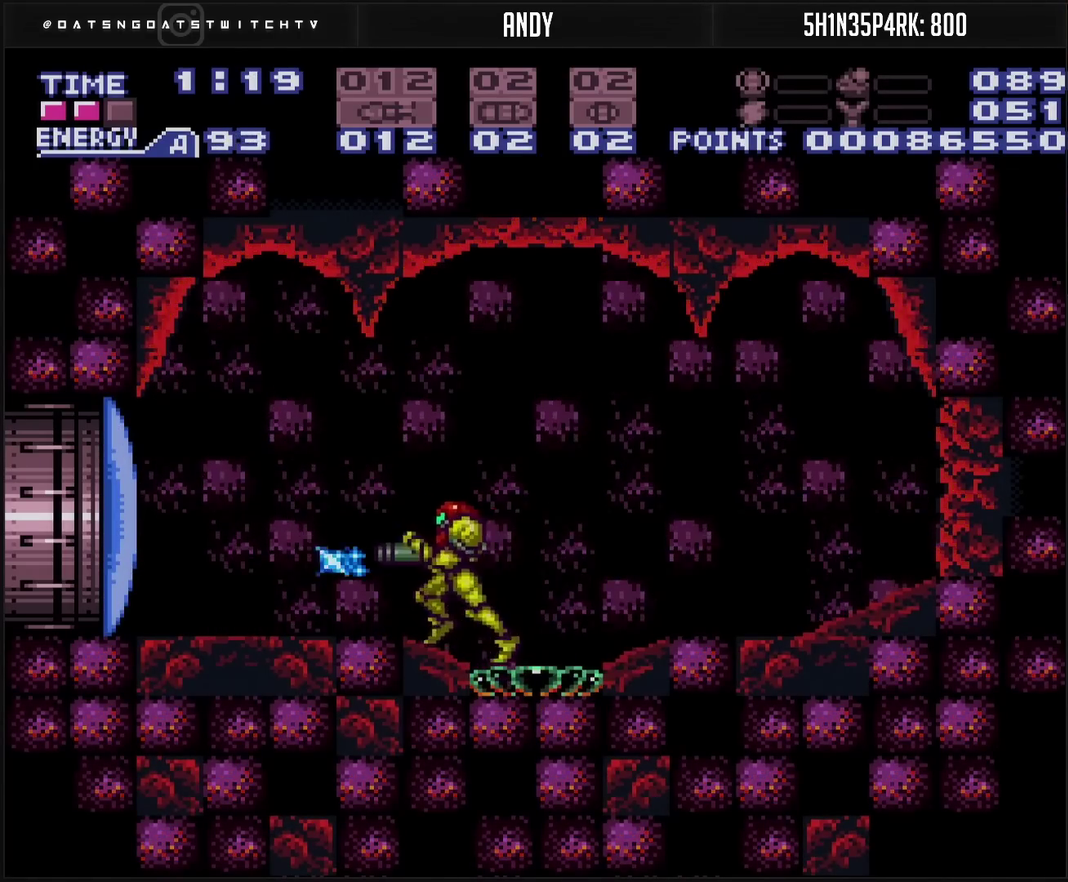
{"buttons": ["CROSS", "DPAD_LEFT"], "events": [[50, "DPAD_LEFT", "up"], [50, "TRIANGLE", "up"], [117, "CROSS", "down"], [133, "DPAD_LEFT", "down"]]}
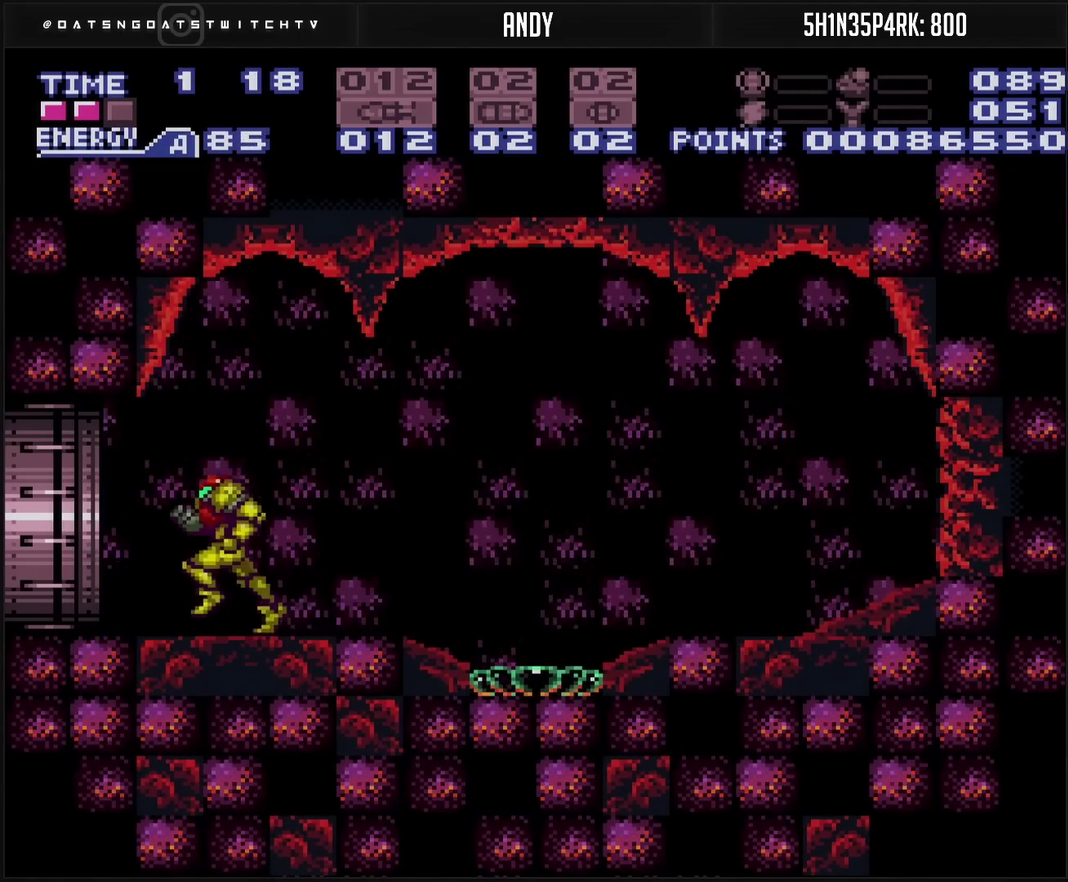
{"buttons": ["CROSS", "DPAD_LEFT"], "events": []}
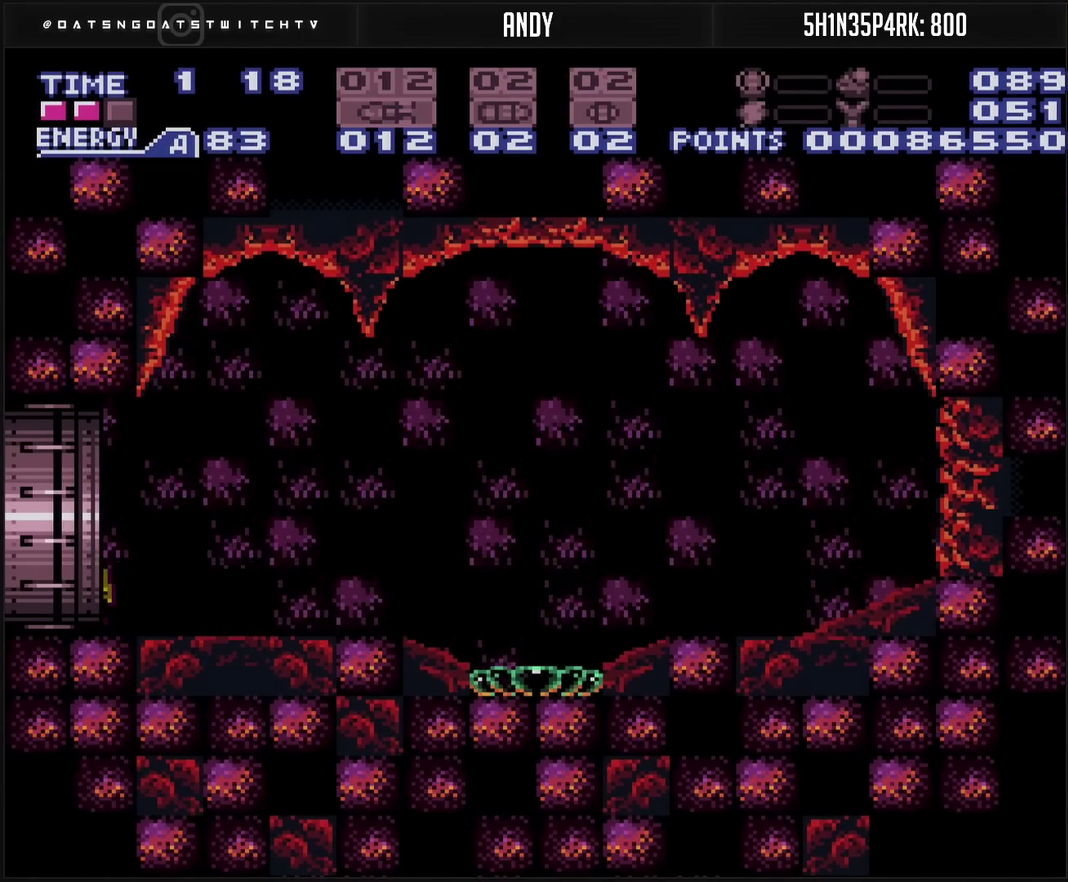
{"buttons": ["CROSS", "DPAD_LEFT"], "events": []}
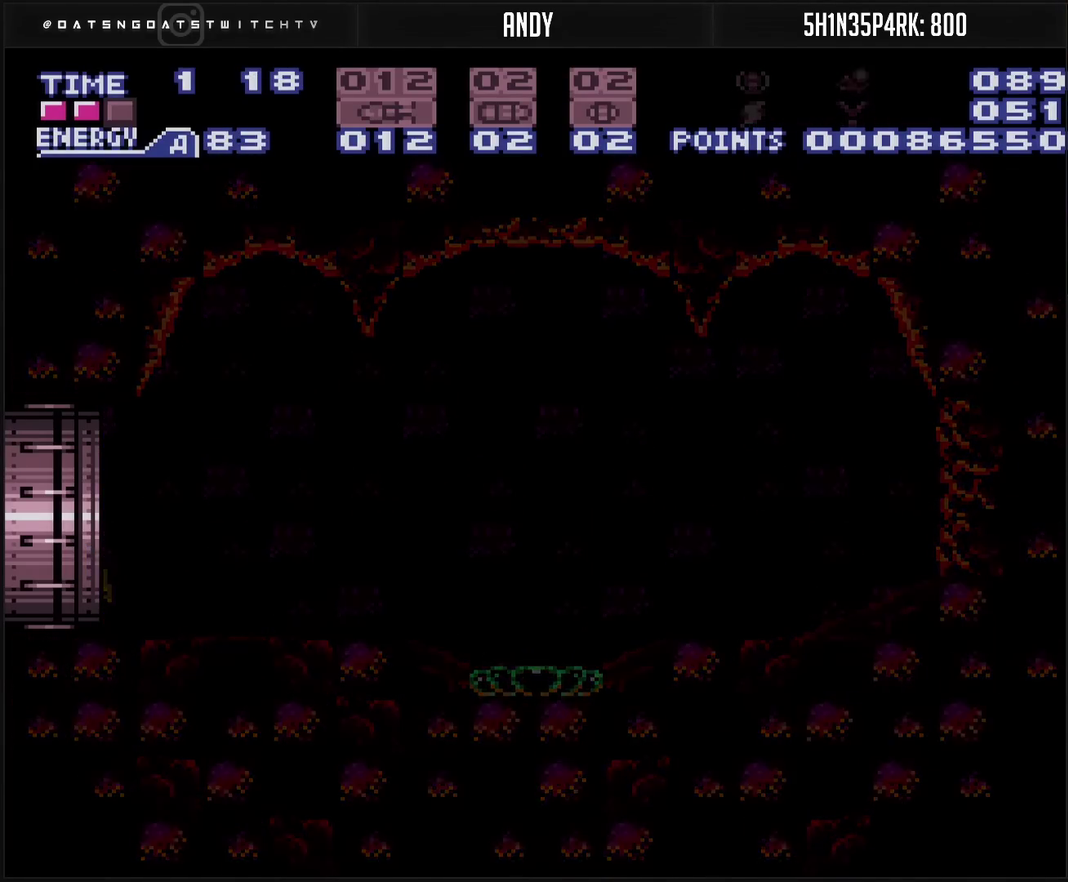
{"buttons": ["DPAD_LEFT"], "events": [[183, "CROSS", "up"]]}
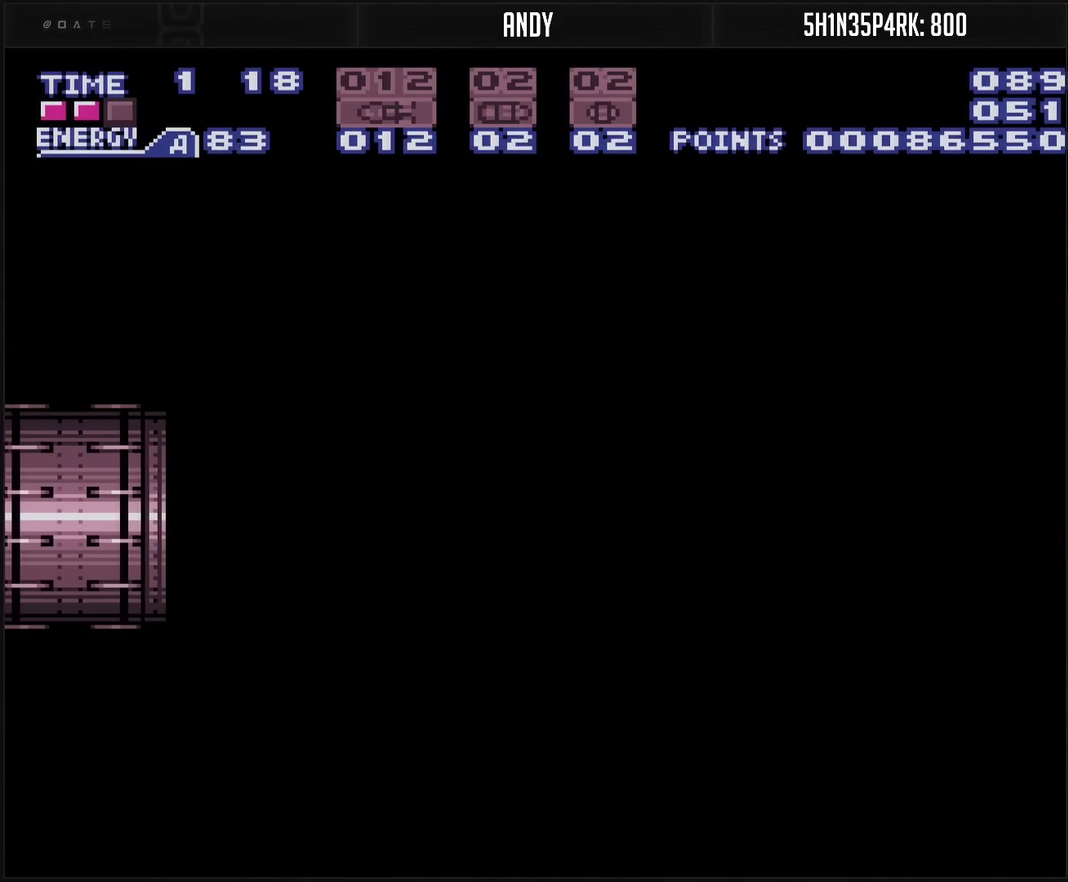
{"buttons": ["CROSS", "DPAD_LEFT"], "events": [[367, "CROSS", "down"]]}
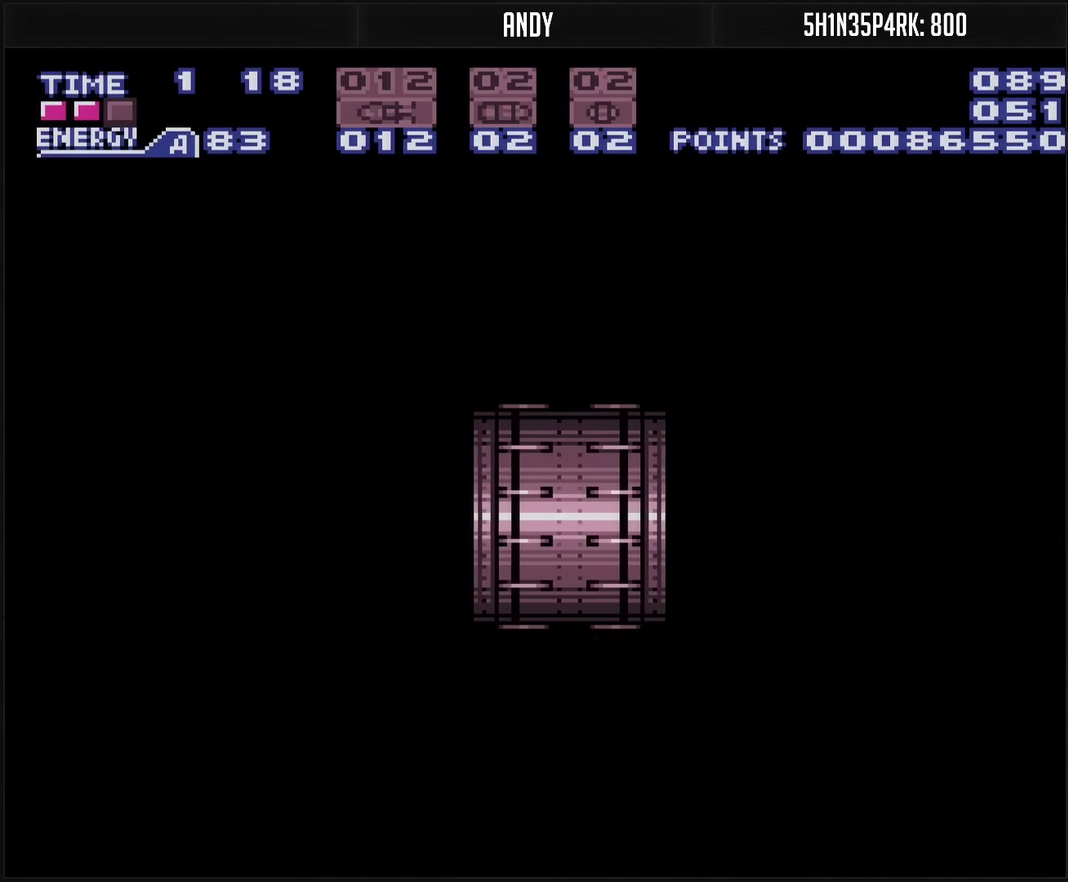
{"buttons": ["CROSS", "R1", "DPAD_LEFT"], "events": [[267, "R1", "down"]]}
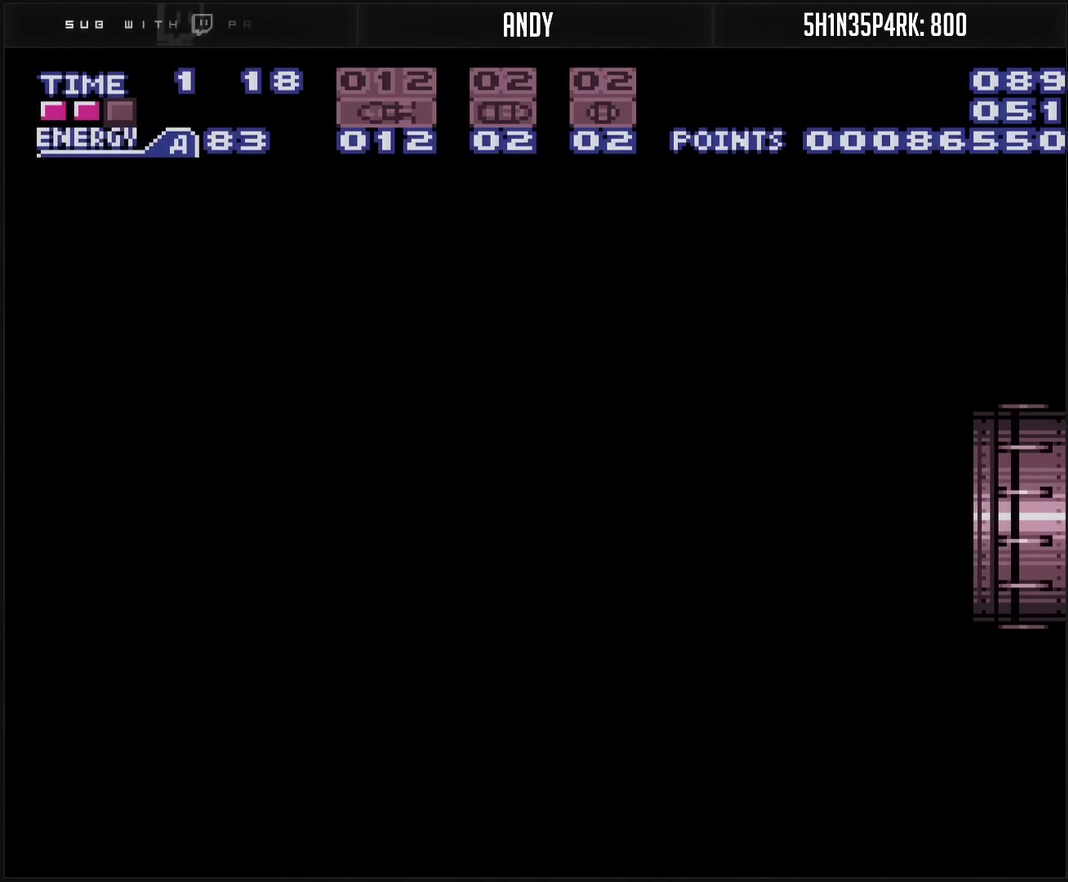
{"buttons": ["CROSS", "DPAD_LEFT"], "events": [[467, "R1", "up"]]}
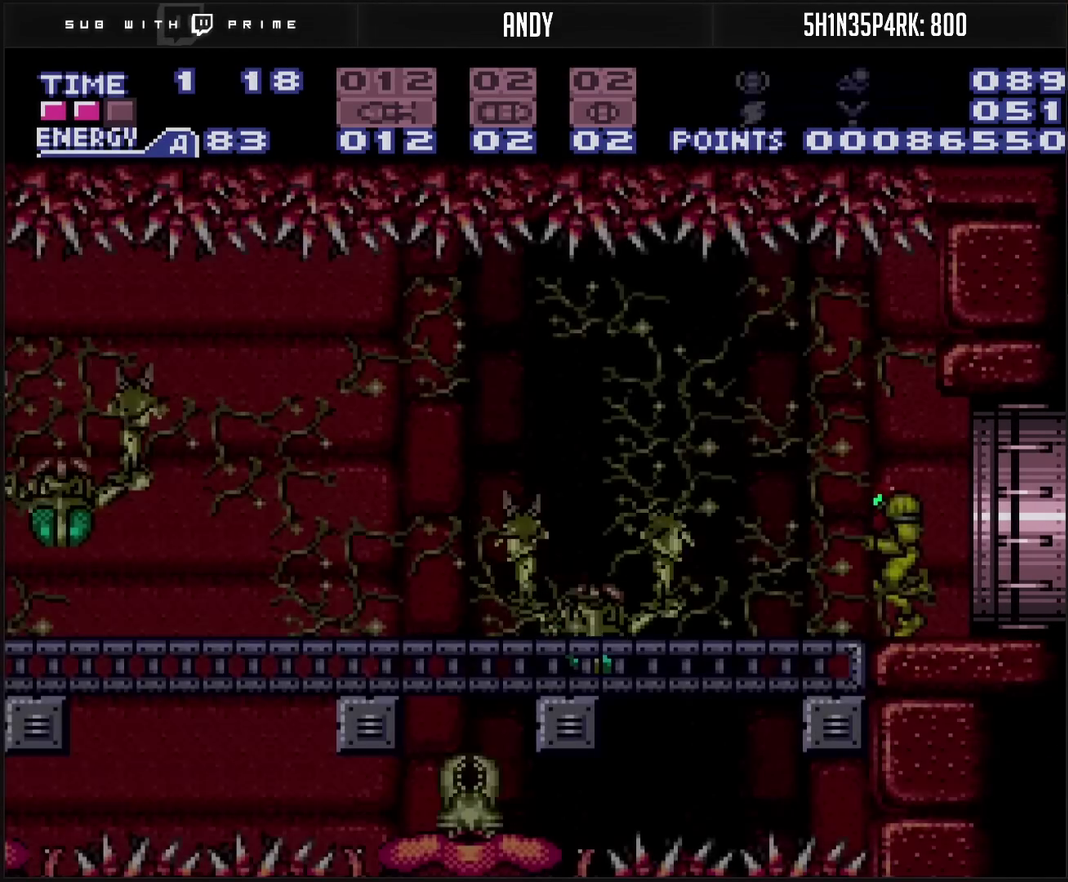
{"buttons": ["CROSS"], "events": [[133, "DPAD_LEFT", "up"], [133, "L1", "down"], [350, "L1", "up"]]}
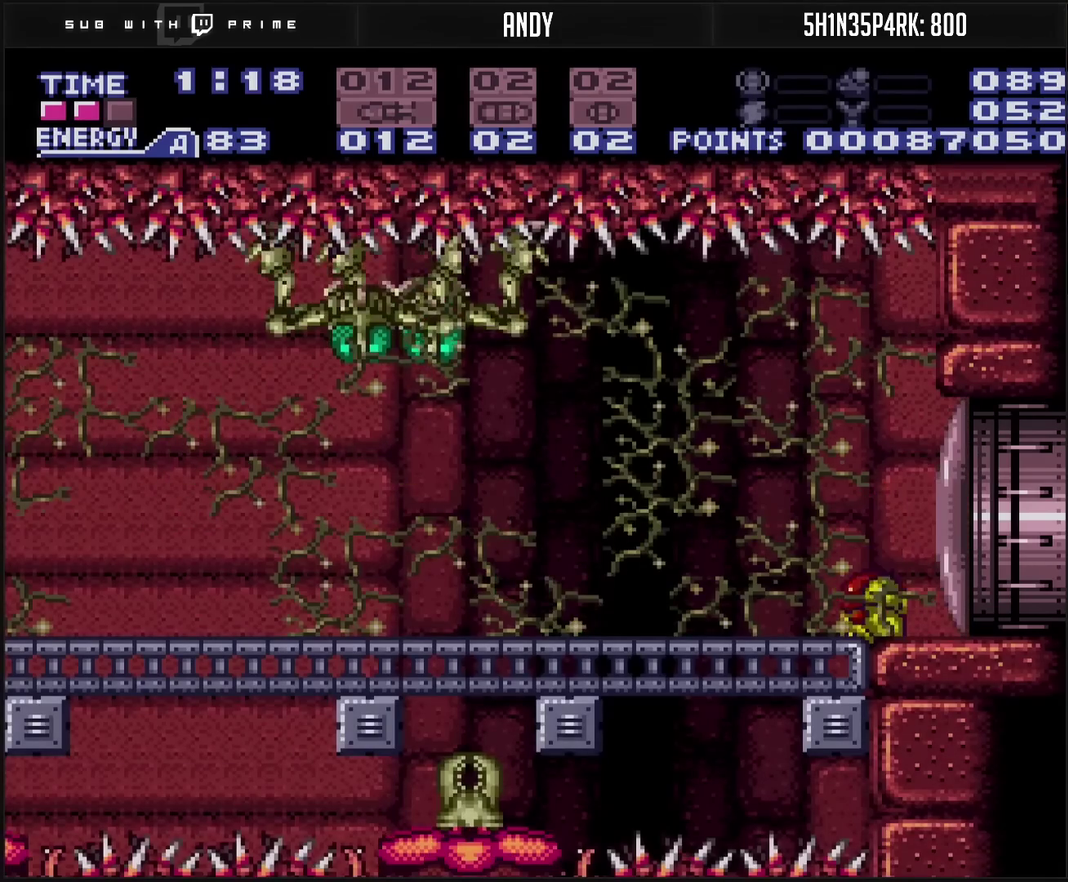
{"buttons": ["DPAD_LEFT"], "events": [[150, "CROSS", "up"], [200, "DPAD_LEFT", "down"]]}
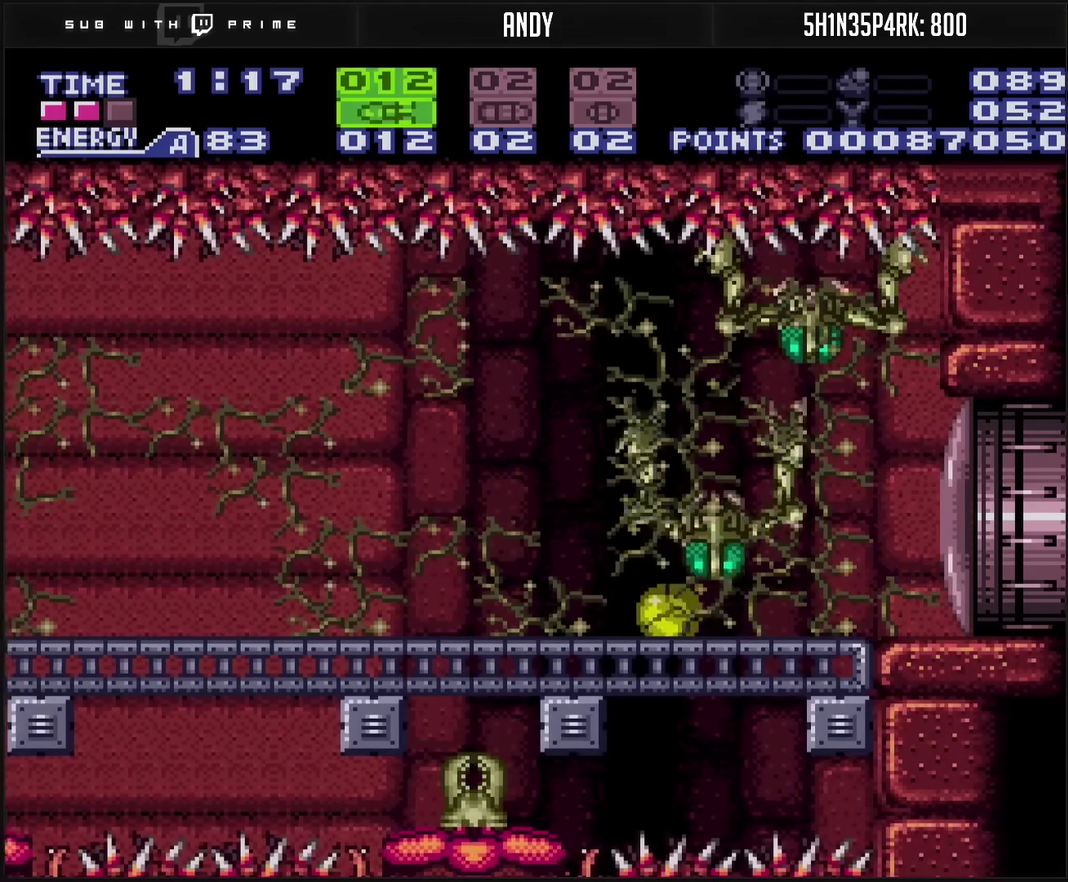
{"buttons": ["DPAD_LEFT"], "events": [[267, "SQUARE", "down"], [433, "SQUARE", "up"]]}
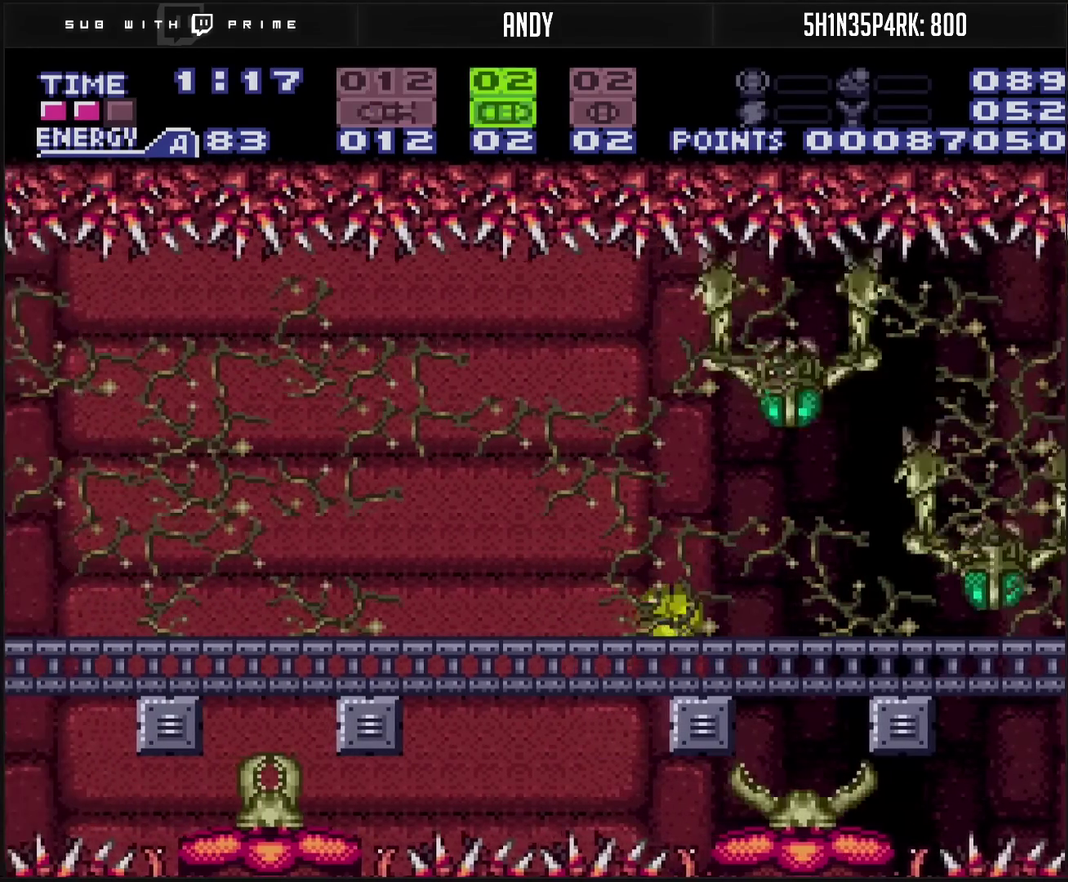
{"buttons": [], "events": [[83, "SQUARE", "down"], [200, "SQUARE", "up"], [467, "DPAD_LEFT", "up"]]}
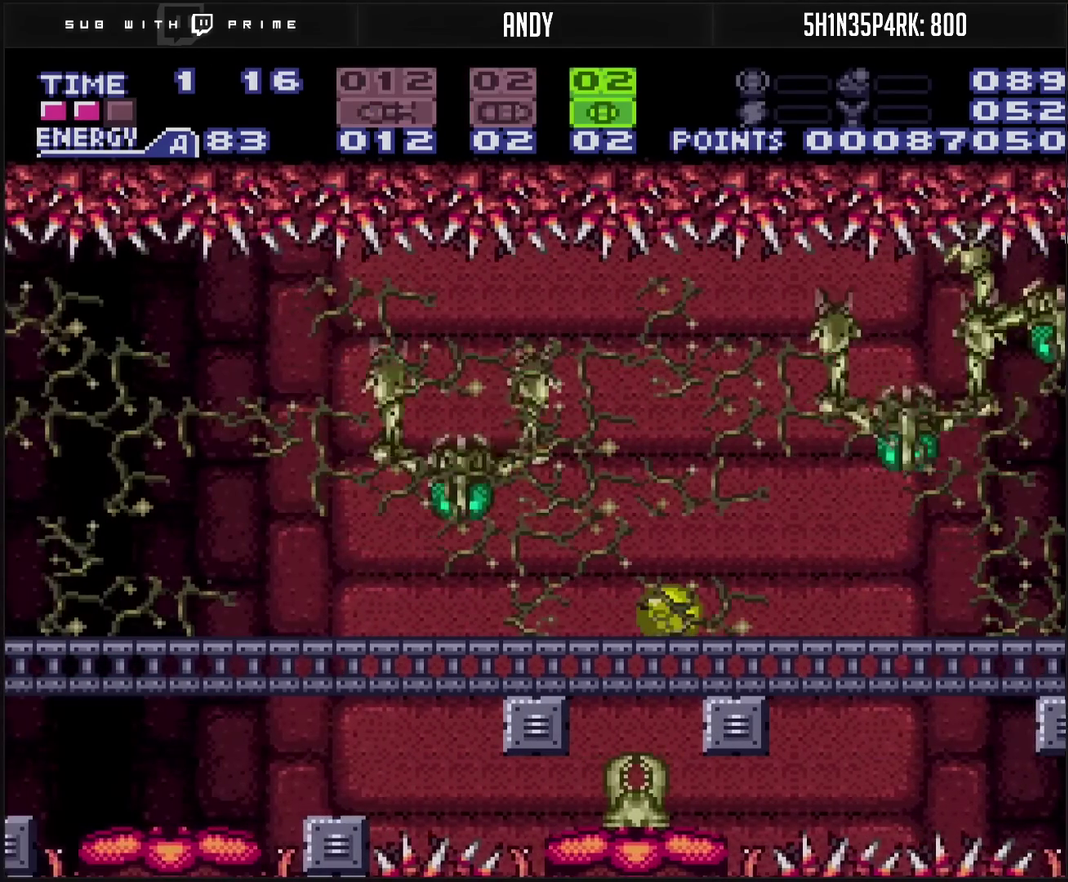
{"buttons": ["DPAD_LEFT"], "events": [[33, "DPAD_LEFT", "down"]]}
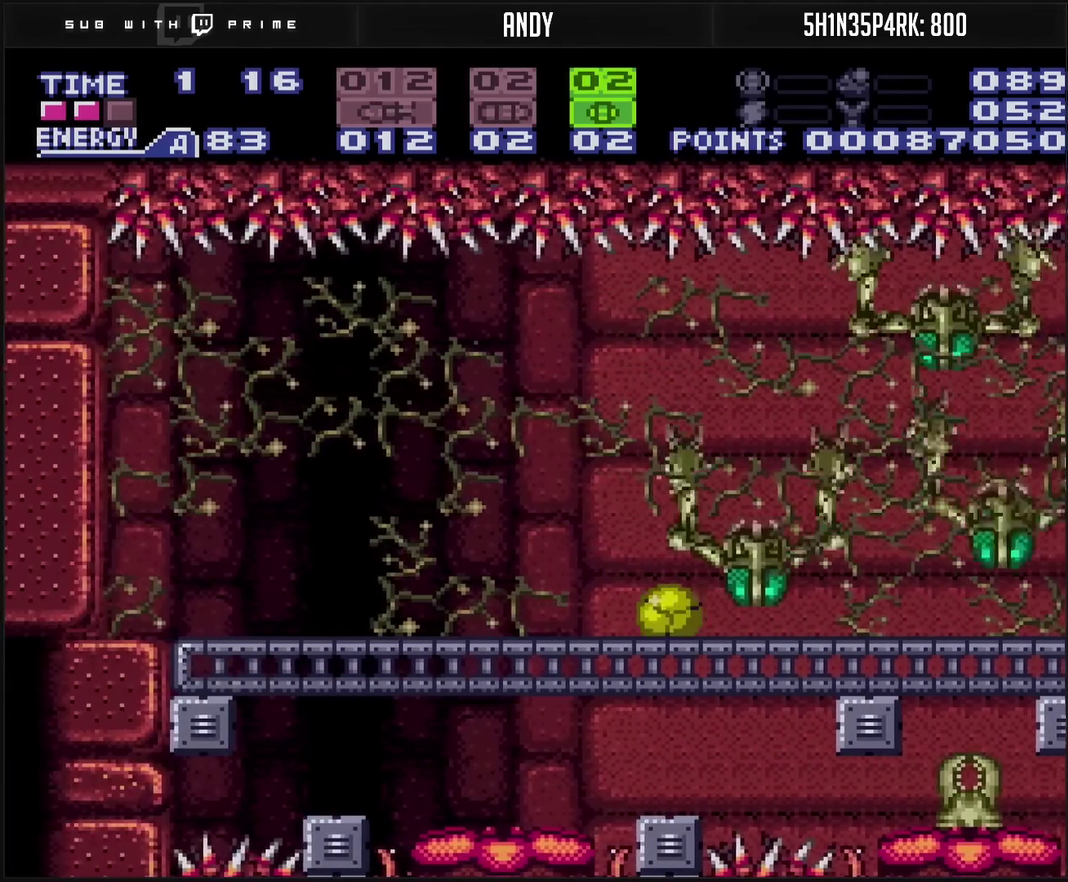
{"buttons": ["DPAD_LEFT"], "events": [[17, "DPAD_LEFT", "up"], [133, "DPAD_LEFT", "down"], [300, "TRIANGLE", "down"], [383, "TRIANGLE", "up"]]}
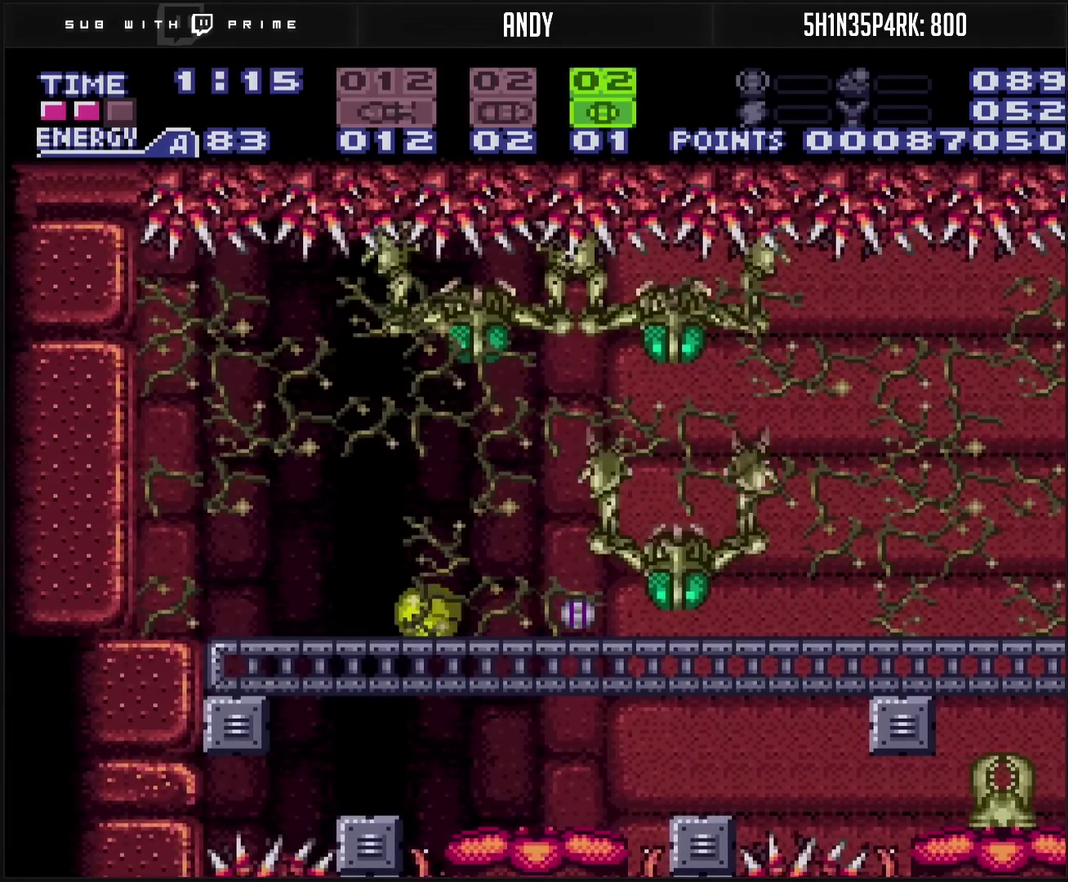
{"buttons": [], "events": [[50, "DPAD_LEFT", "up"], [233, "DPAD_LEFT", "down"], [317, "DPAD_LEFT", "up"]]}